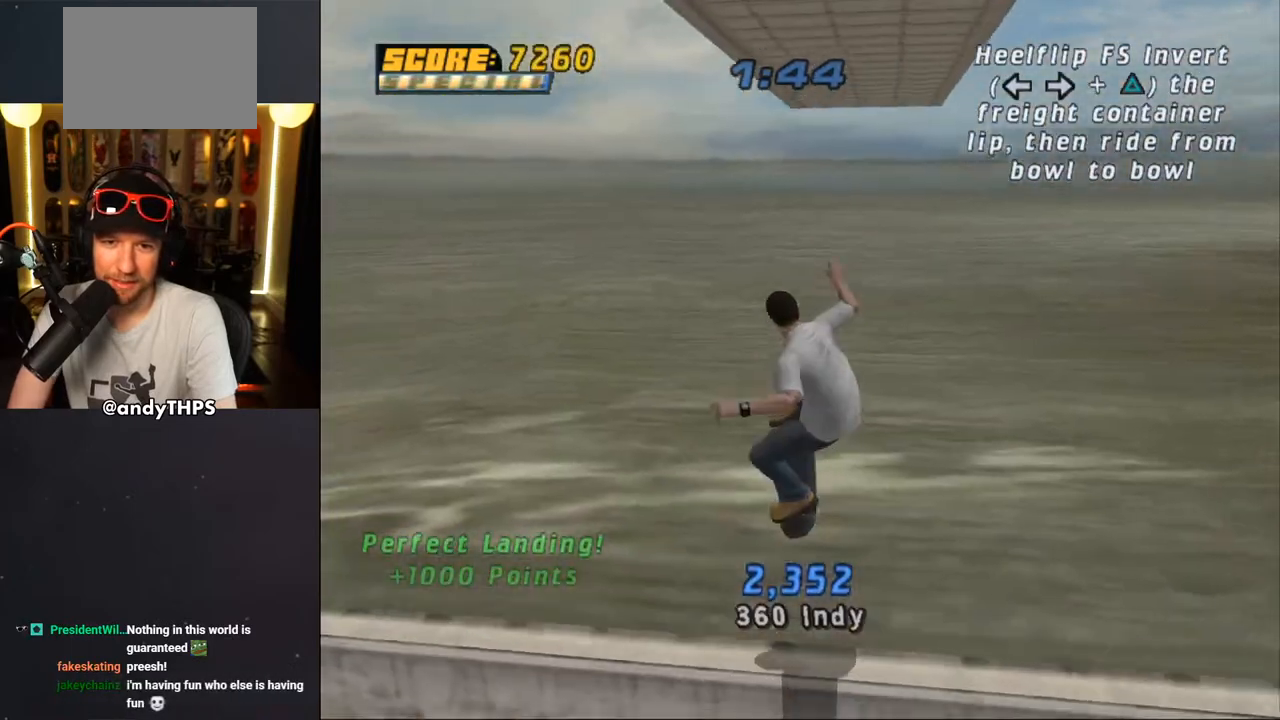
Gameplay with a controller (PlayStation layout); each line is a JSON object with the inputs held at the frame after it. "events" lists button and stick changes between this image and that frame as [ms after this image, input, new state], when the widget could be followed in between. Not read: L2 R2 START.
{"buttons": [], "left_stick": "center", "right_stick": "down-left", "events": [[33, "DPAD_LEFT", "down"], [100, "DPAD_LEFT", "up"], [400, "right_stick", "down-left"]]}
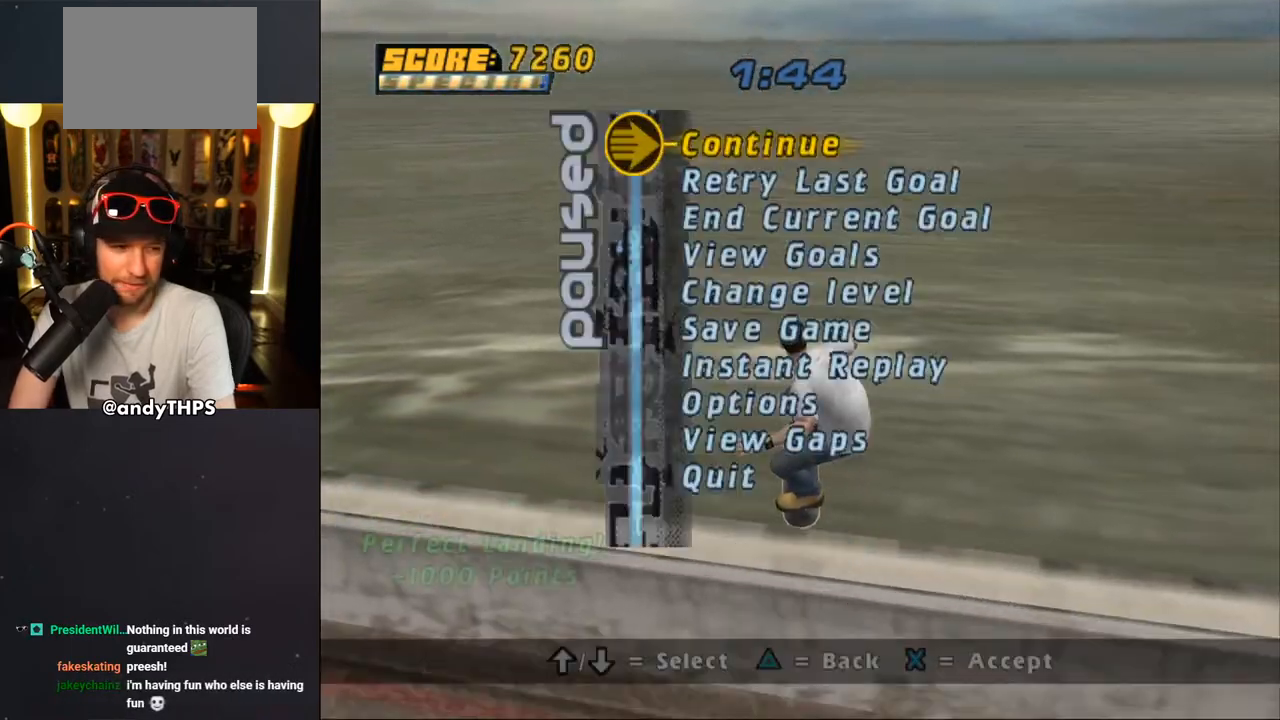
{"buttons": ["CROSS"], "left_stick": "center", "right_stick": "center", "events": [[17, "right_stick", "center"], [83, "DPAD_DOWN", "down"], [150, "CROSS", "down"], [167, "DPAD_DOWN", "up"], [233, "CROSS", "up"], [500, "CROSS", "down"]]}
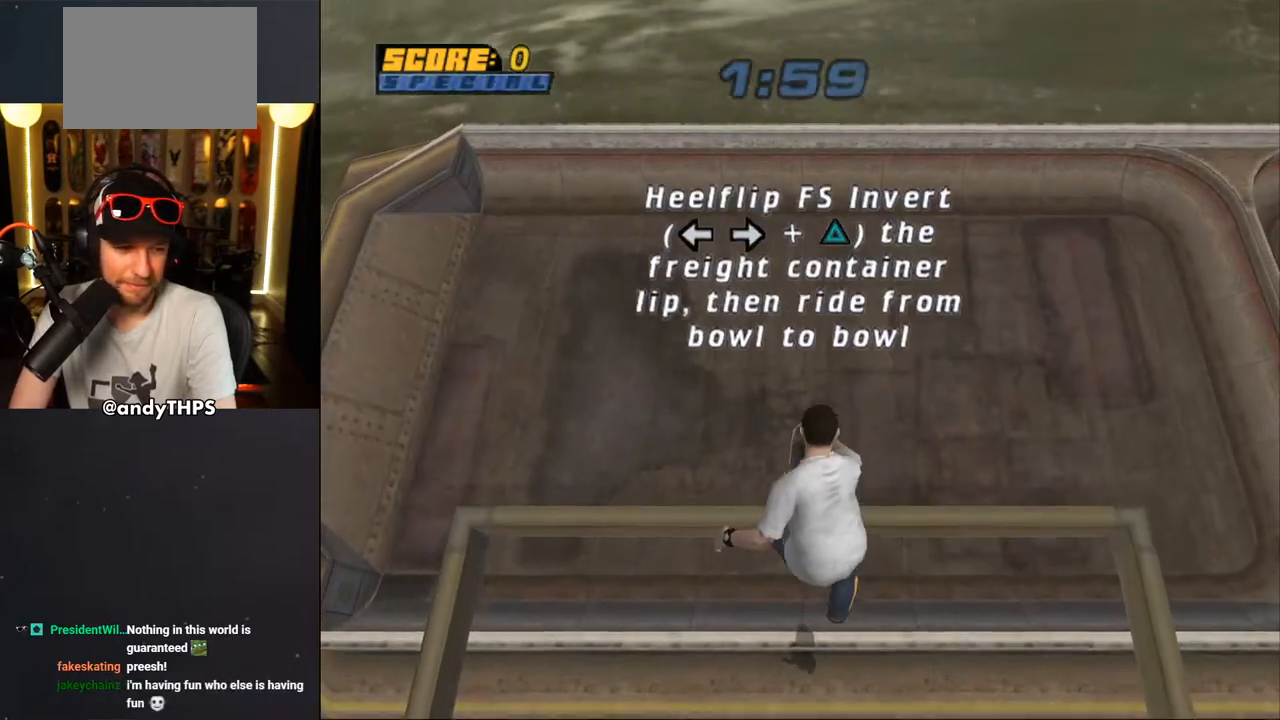
{"buttons": ["CROSS"], "left_stick": "center", "right_stick": "center", "events": []}
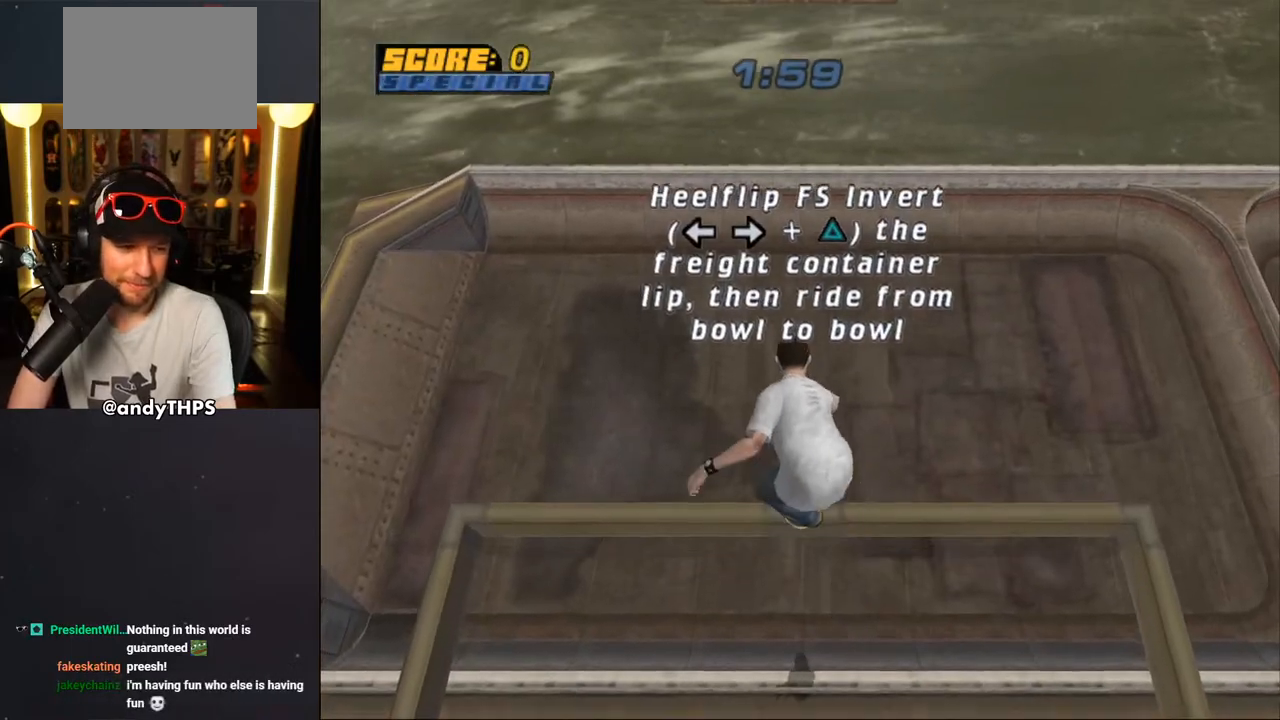
{"buttons": ["CROSS"], "left_stick": "center", "right_stick": "center", "events": []}
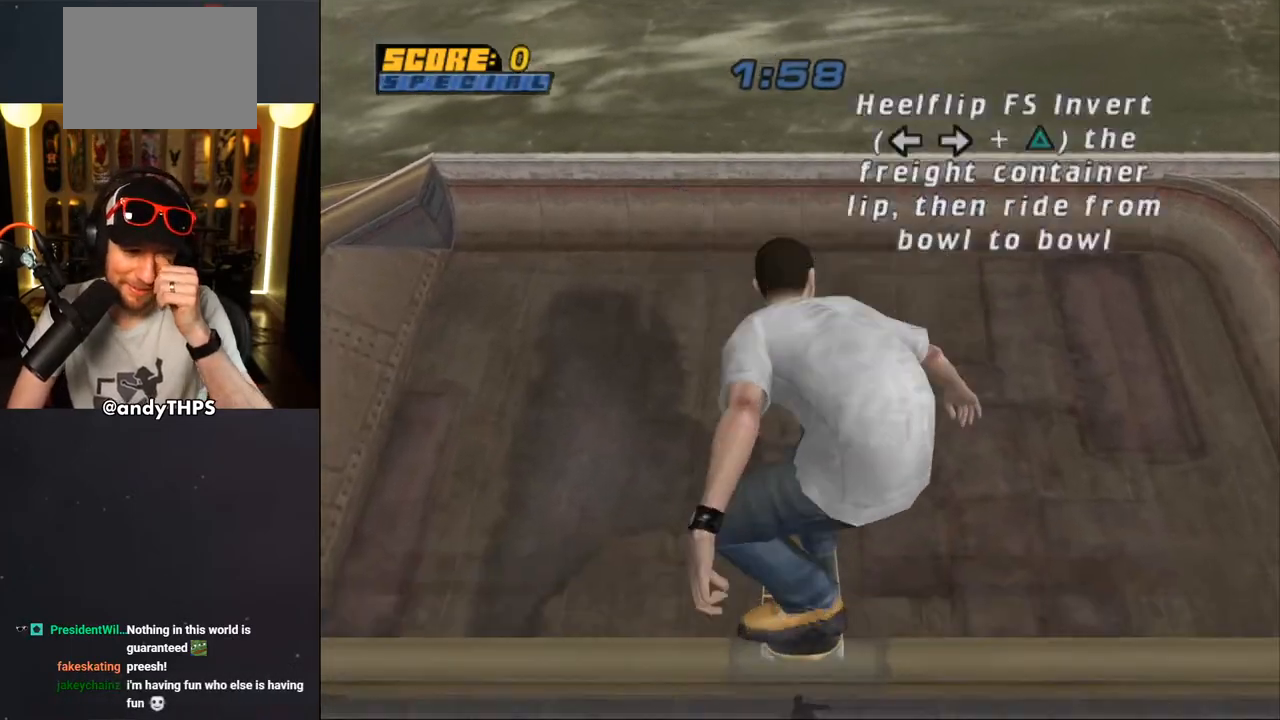
{"buttons": ["CROSS"], "left_stick": "center", "right_stick": "center", "events": []}
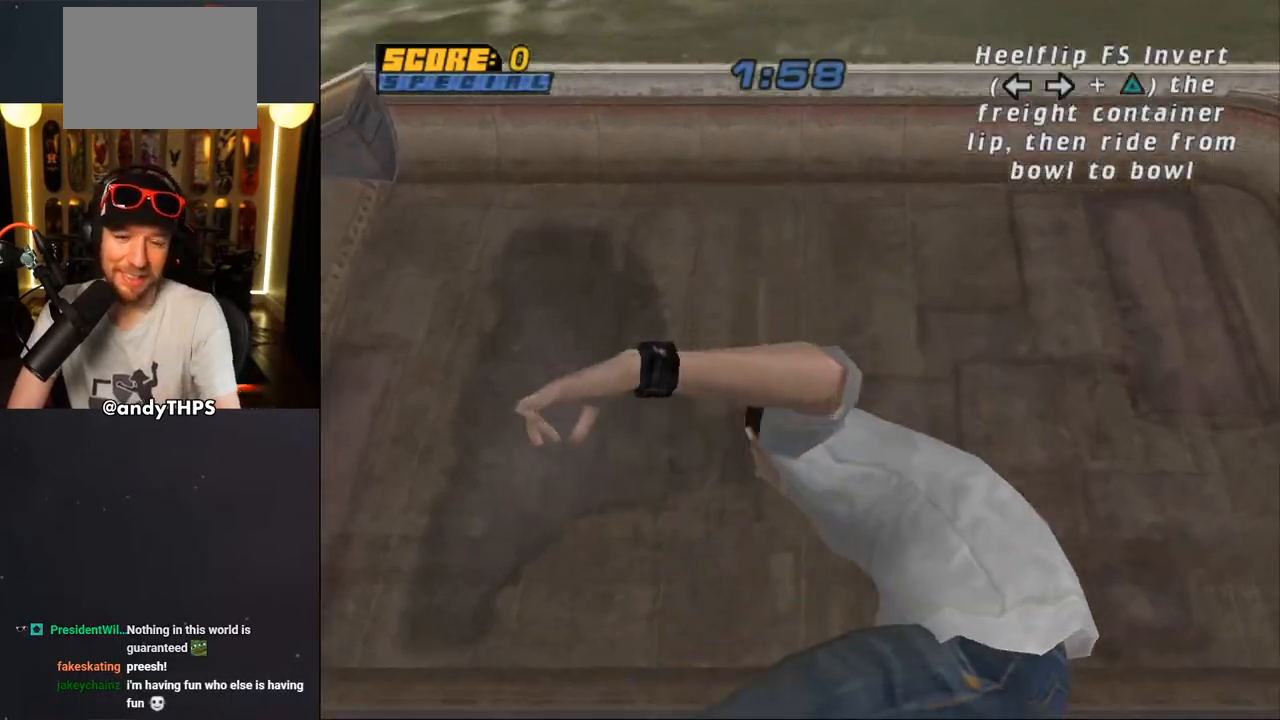
{"buttons": ["CROSS"], "left_stick": "center", "right_stick": "center", "events": []}
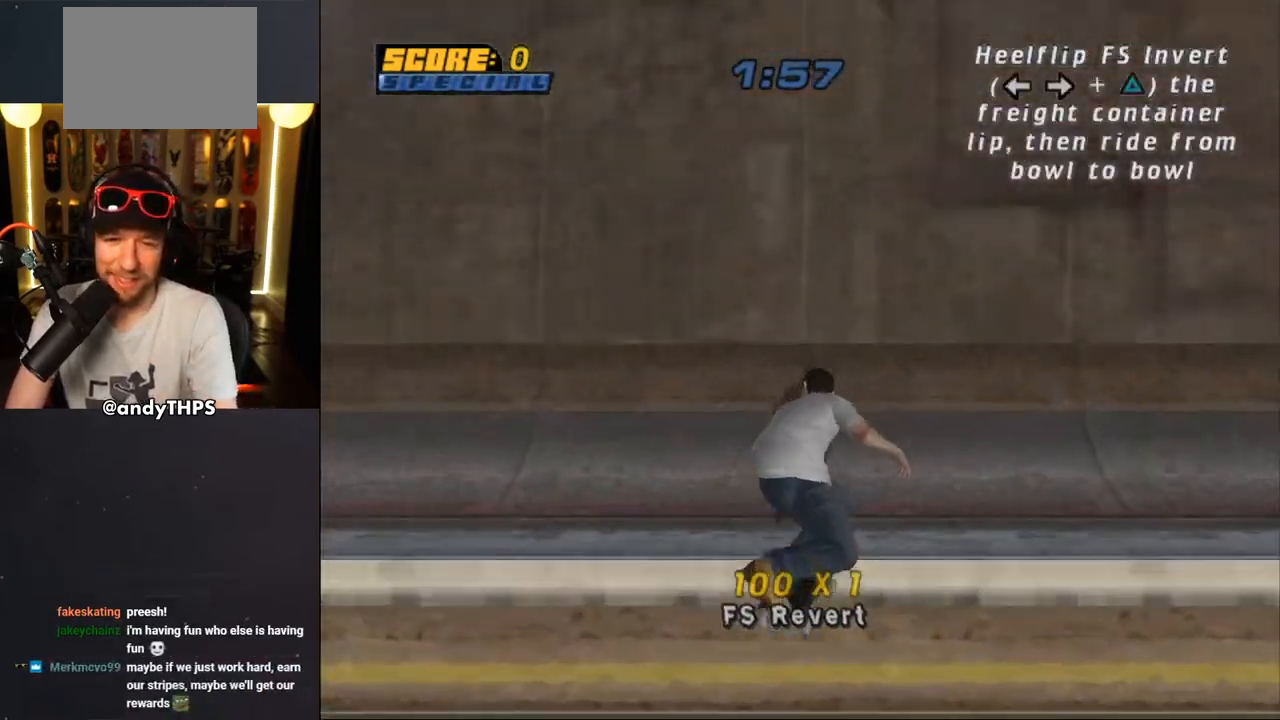
{"buttons": ["CROSS"], "left_stick": "center", "right_stick": "center", "events": [[350, "DPAD_UP", "down"], [450, "DPAD_UP", "up"]]}
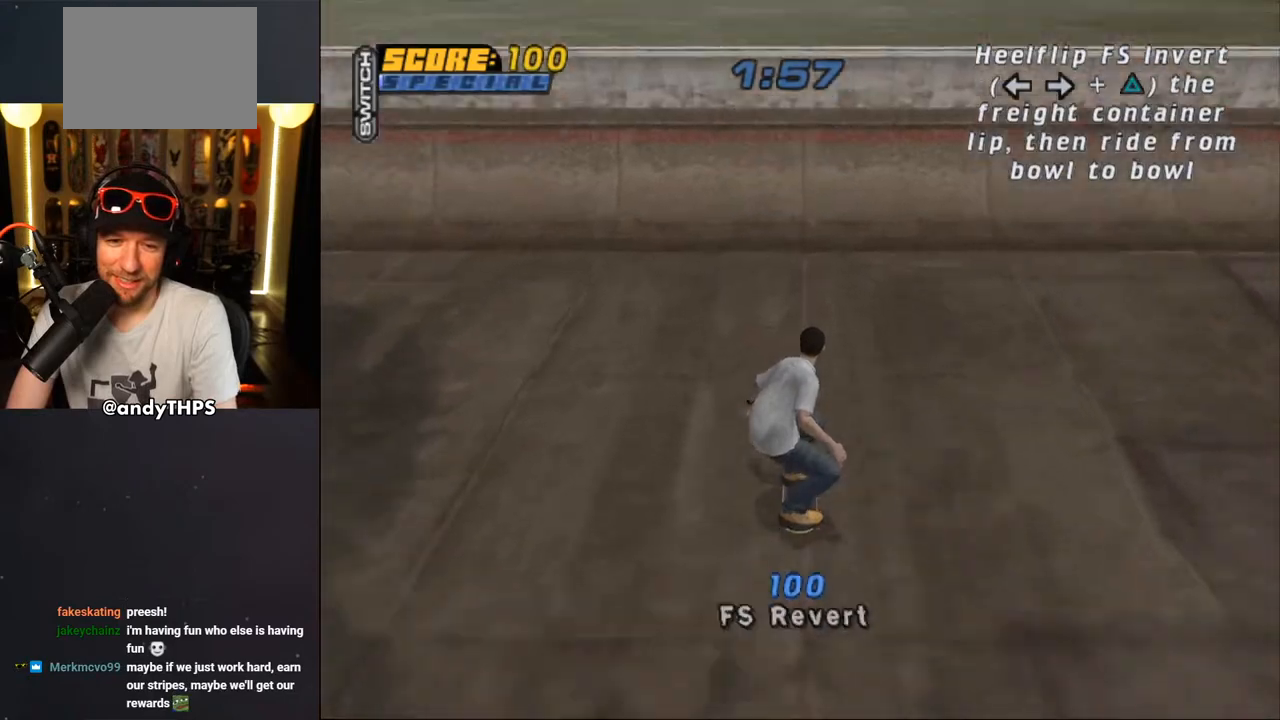
{"buttons": [], "left_stick": "center", "right_stick": "center", "events": [[33, "DPAD_UP", "down"], [100, "DPAD_UP", "up"], [200, "DPAD_UP", "down"], [267, "DPAD_UP", "up"], [450, "CROSS", "up"]]}
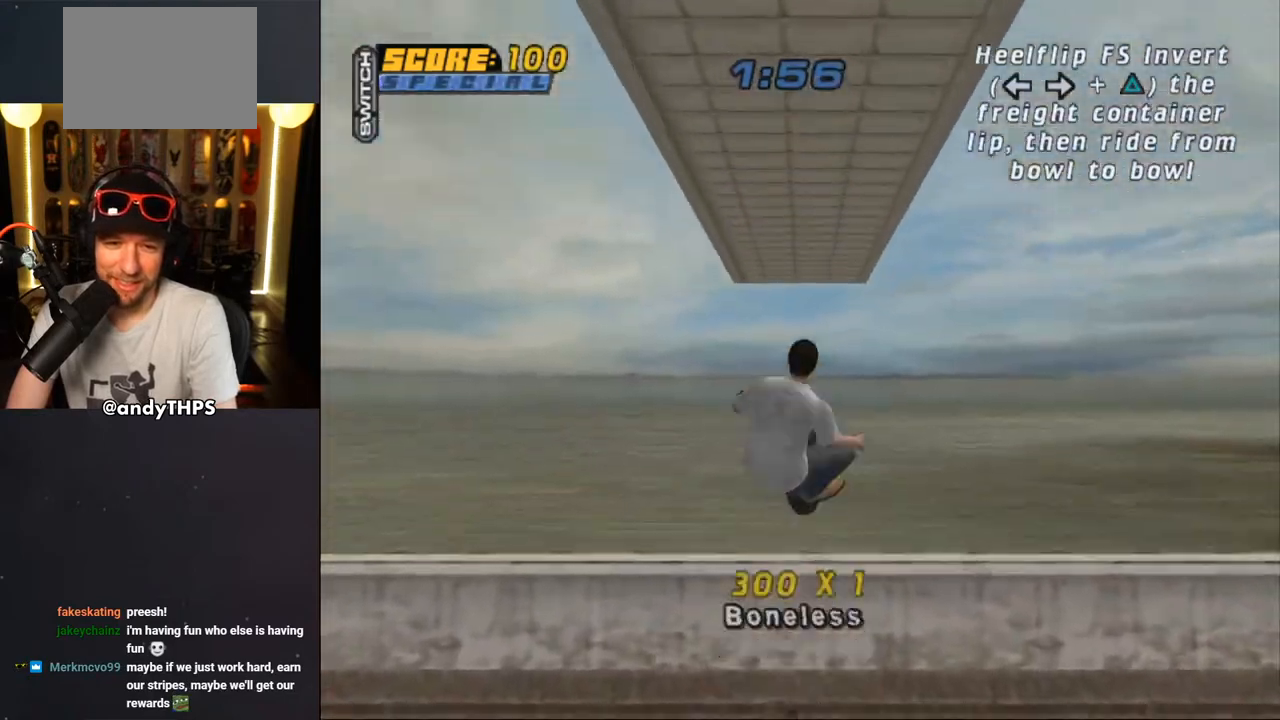
{"buttons": ["R1", "DPAD_RIGHT"], "left_stick": "center", "right_stick": "center", "events": [[17, "DPAD_RIGHT", "down"], [50, "SQUARE", "down"], [67, "R1", "down"], [150, "SQUARE", "up"], [200, "SQUARE", "down"], [367, "SQUARE", "up"]]}
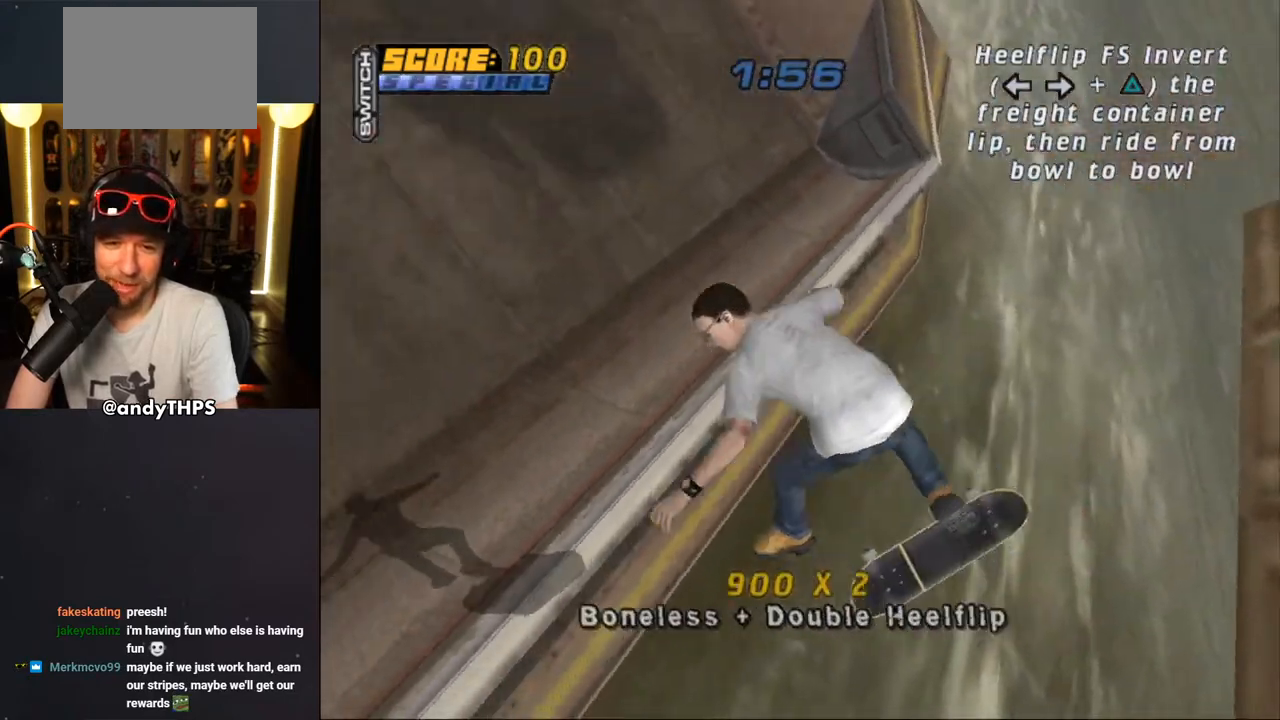
{"buttons": ["CROSS"], "left_stick": "center", "right_stick": "center", "events": [[33, "CROSS", "down"], [183, "DPAD_RIGHT", "up"], [183, "R1", "up"], [333, "L1", "down"], [433, "L1", "up"]]}
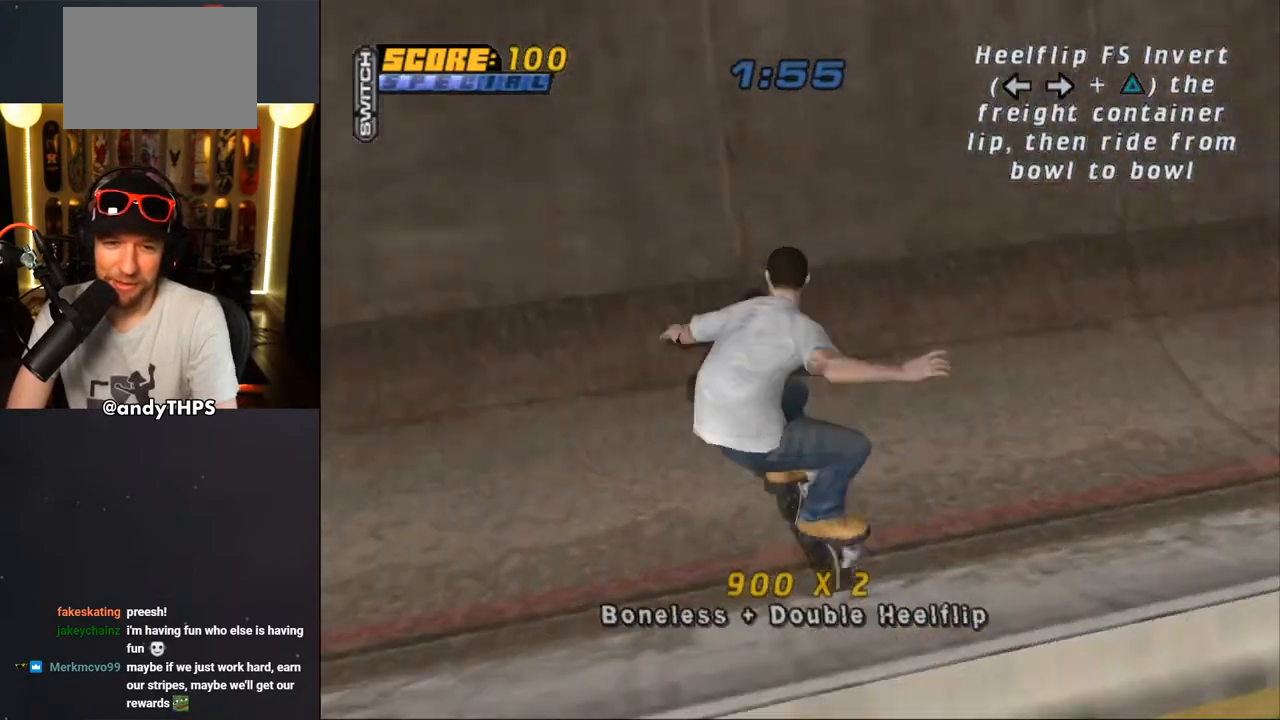
{"buttons": ["CROSS"], "left_stick": "center", "right_stick": "center", "events": [[350, "DPAD_RIGHT", "down"], [467, "DPAD_RIGHT", "up"]]}
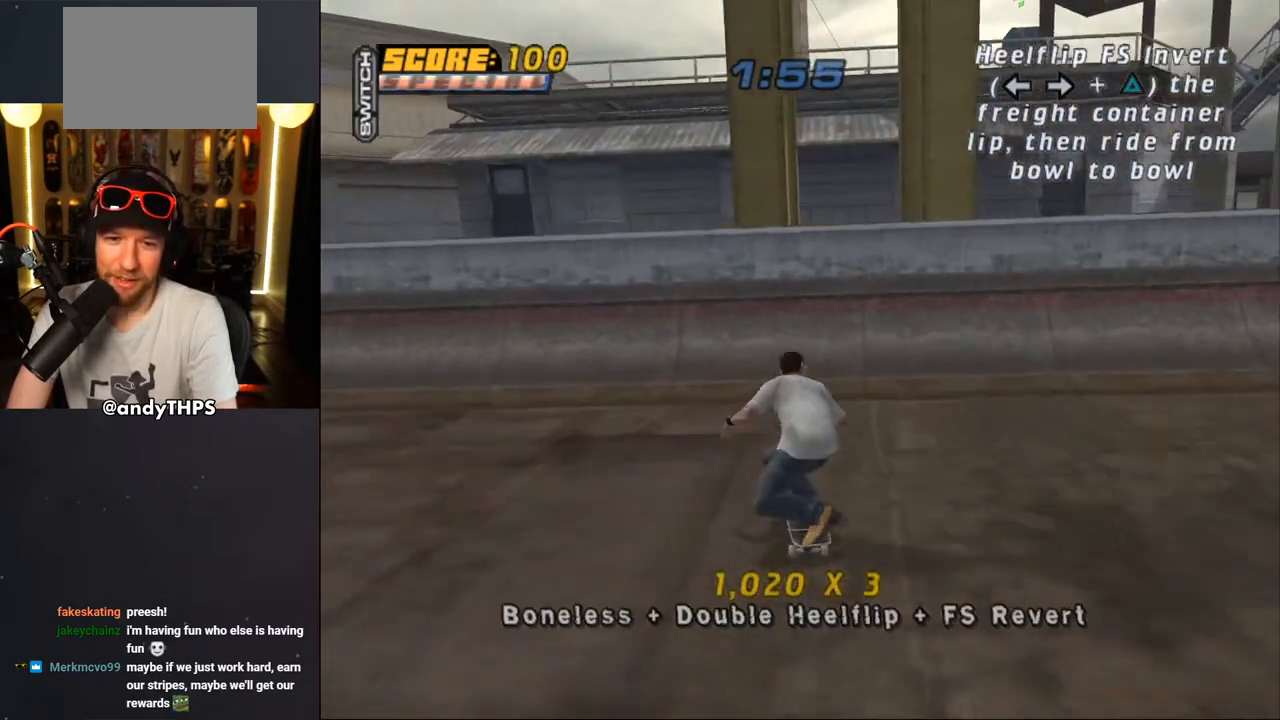
{"buttons": ["SQUARE", "DPAD_RIGHT"], "left_stick": "center", "right_stick": "center", "events": [[133, "DPAD_LEFT", "down"], [217, "DPAD_LEFT", "up"], [383, "CROSS", "up"], [467, "DPAD_RIGHT", "down"], [467, "SQUARE", "down"]]}
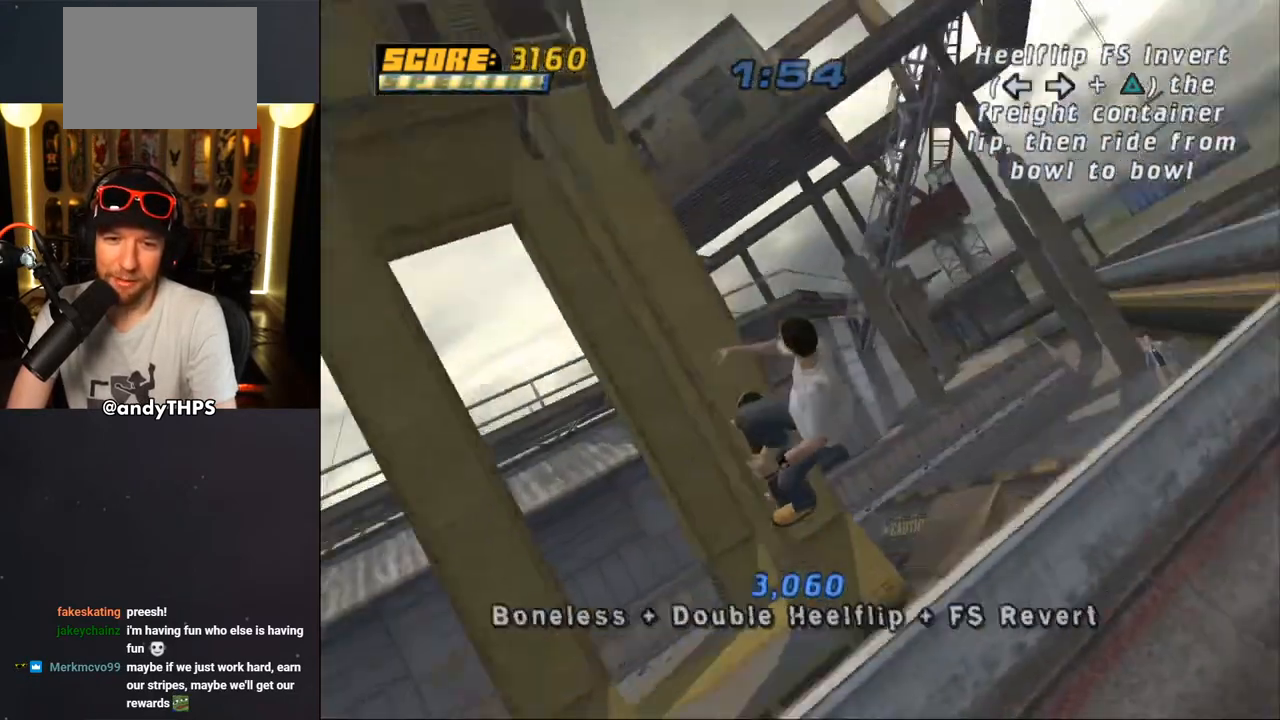
{"buttons": ["CROSS"], "left_stick": "center", "right_stick": "center", "events": [[17, "SQUARE", "up"], [83, "DPAD_RIGHT", "up"], [83, "SQUARE", "down"], [250, "SQUARE", "up"], [350, "CROSS", "down"]]}
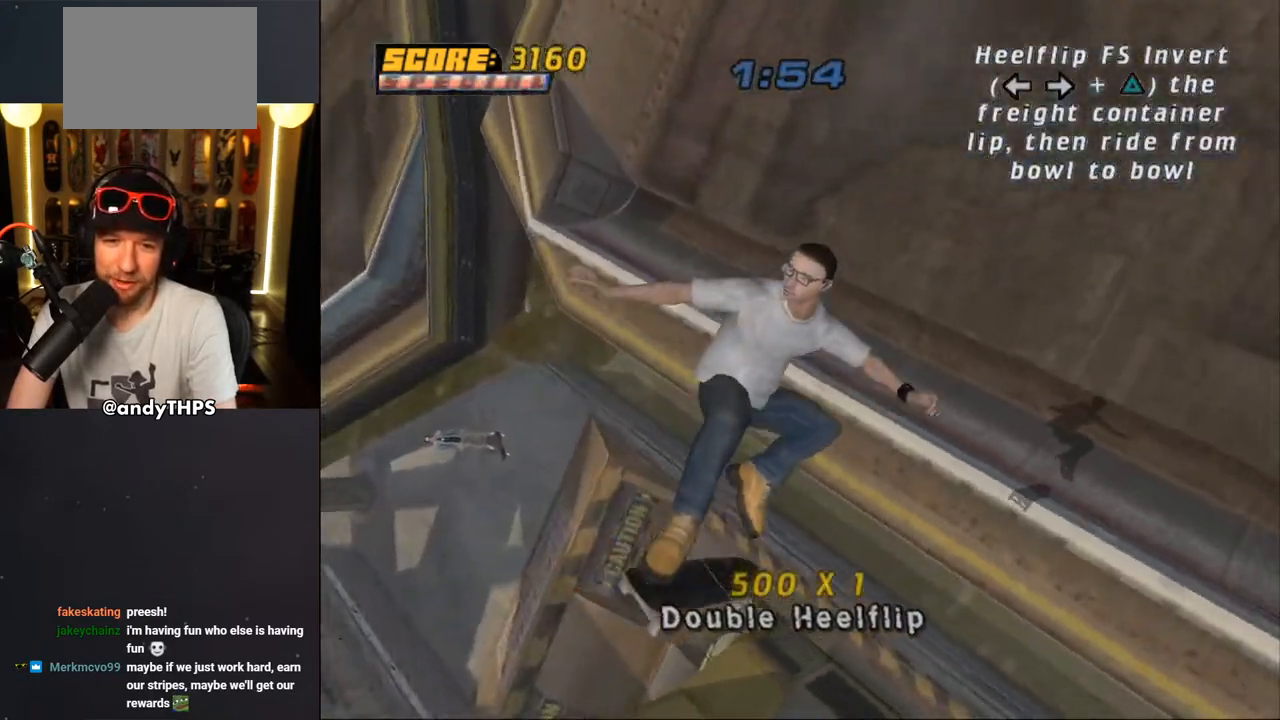
{"buttons": ["CROSS"], "left_stick": "center", "right_stick": "center", "events": []}
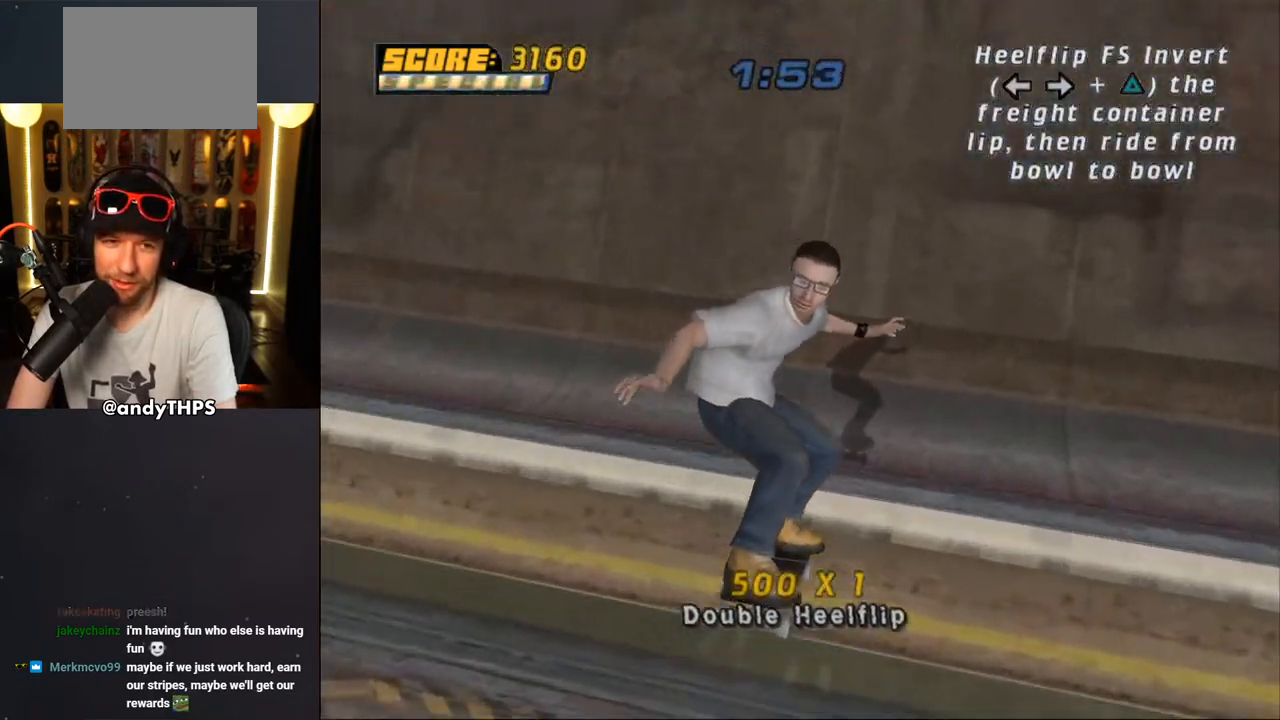
{"buttons": ["CROSS"], "left_stick": "center", "right_stick": "center", "events": []}
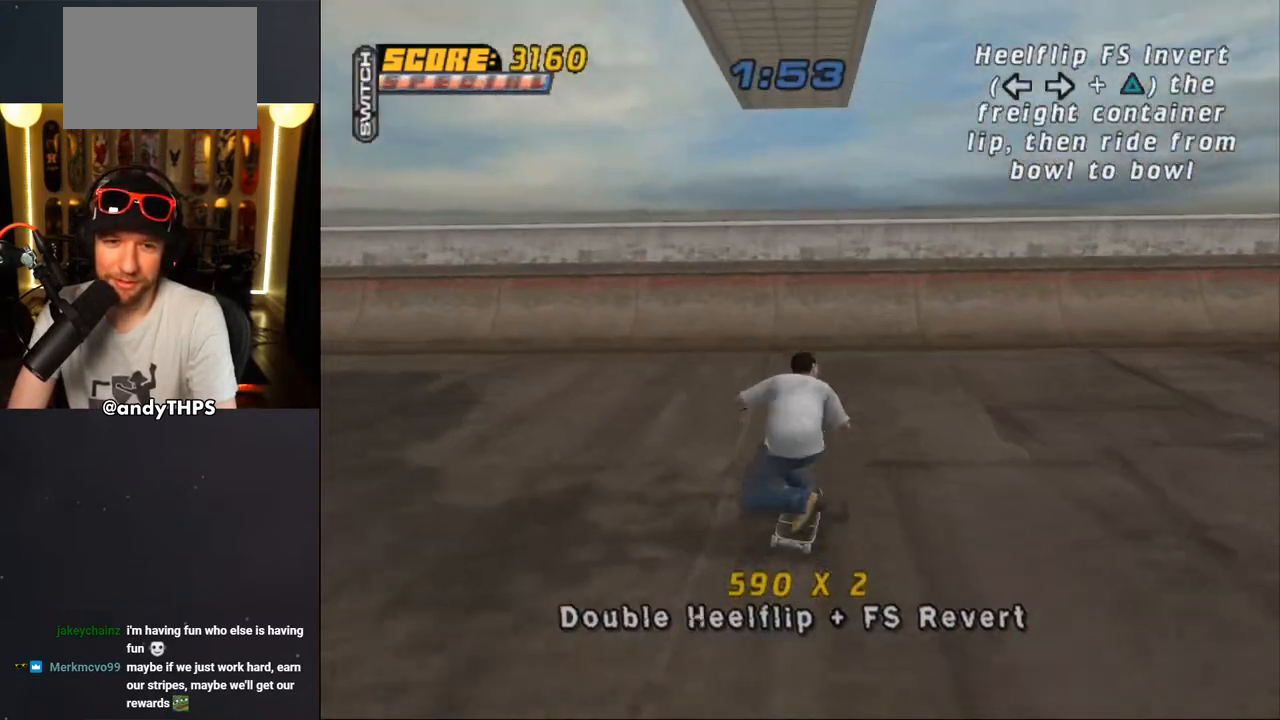
{"buttons": [], "left_stick": "center", "right_stick": "center", "events": [[350, "CROSS", "up"], [417, "CROSS", "down"], [483, "CROSS", "up"]]}
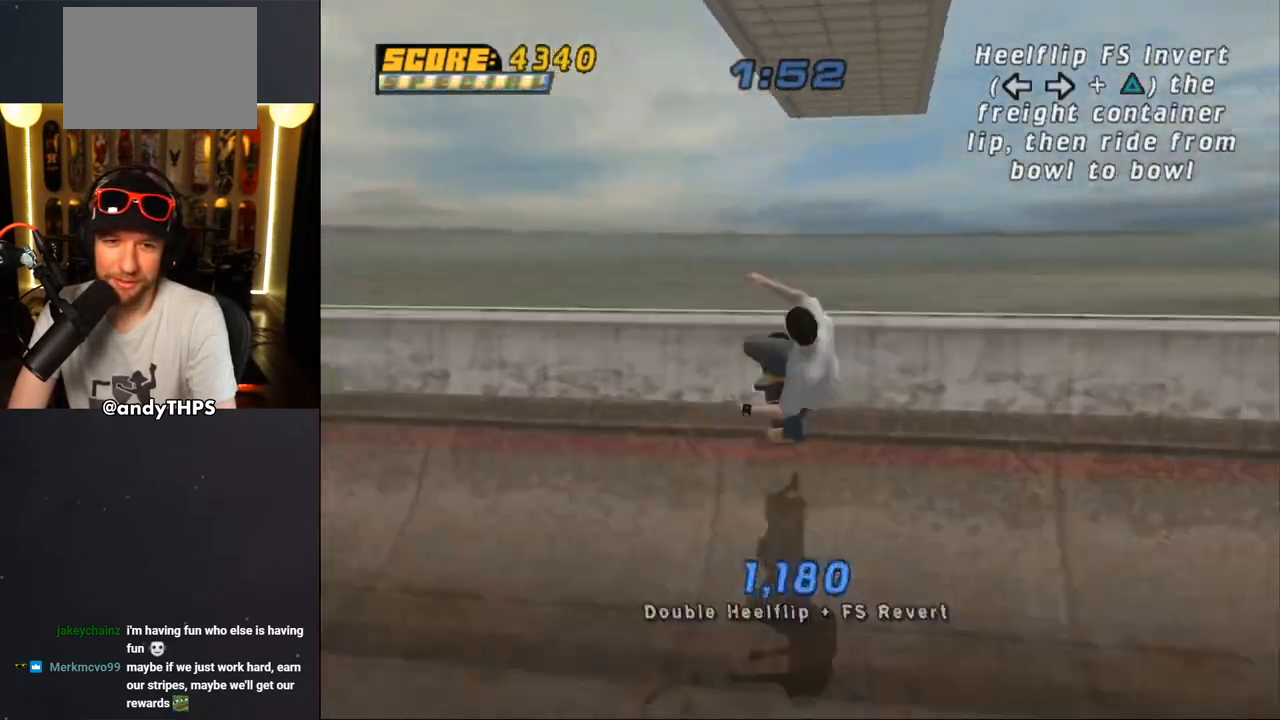
{"buttons": [], "left_stick": "center", "right_stick": "center", "events": [[33, "CROSS", "down"], [83, "CROSS", "up"], [117, "CROSS", "down"], [183, "CROSS", "up"]]}
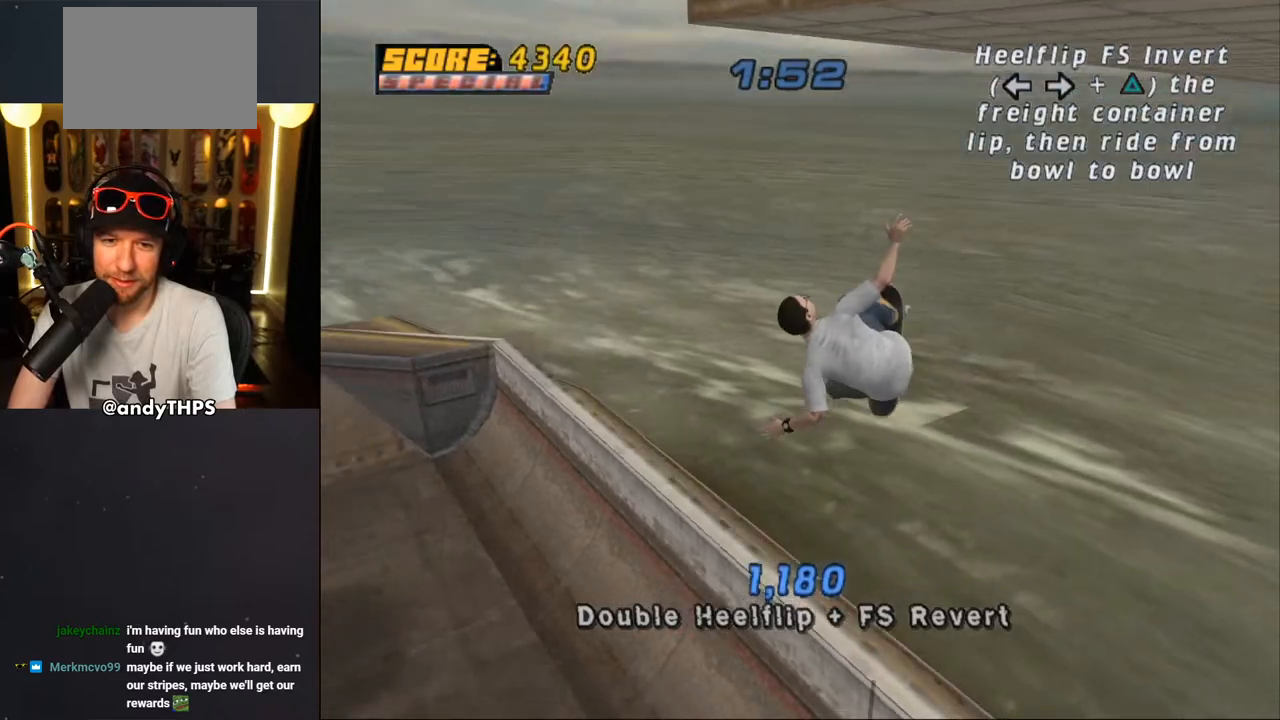
{"buttons": ["CROSS"], "left_stick": "center", "right_stick": "center", "events": [[100, "CROSS", "down"]]}
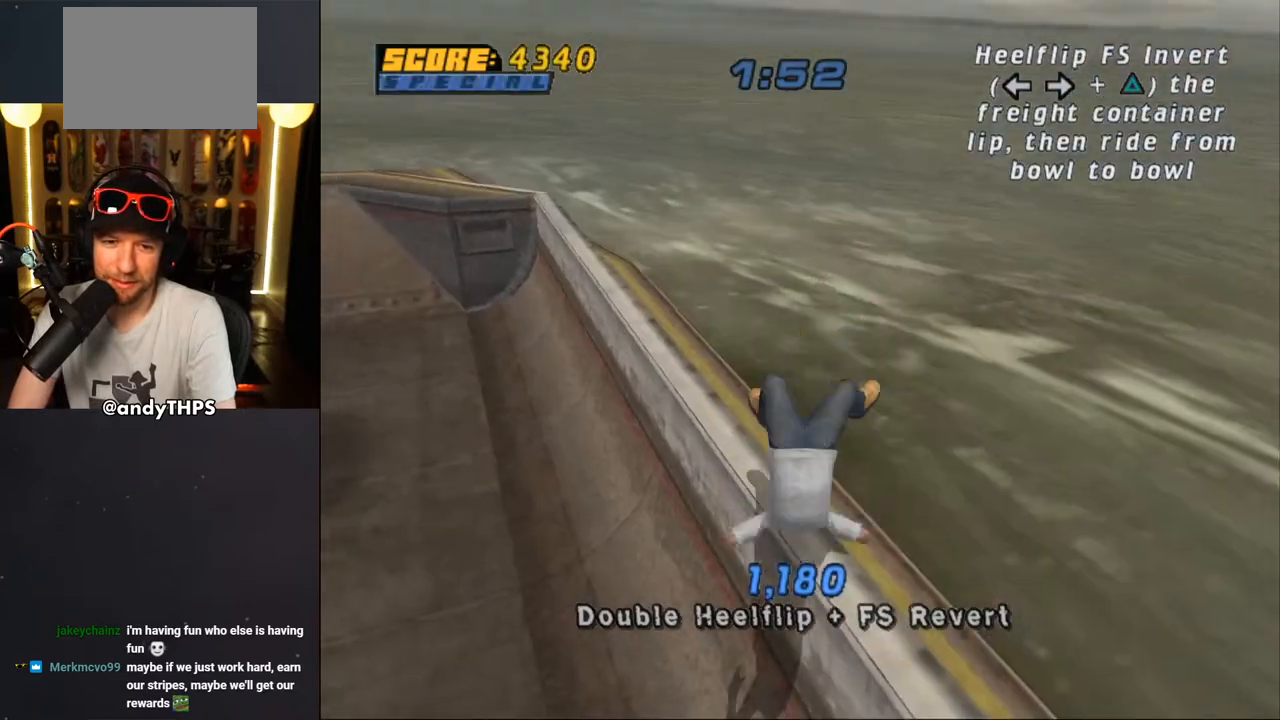
{"buttons": ["DPAD_DOWN"], "left_stick": "center", "right_stick": "center", "events": [[233, "CROSS", "up"], [500, "DPAD_DOWN", "down"]]}
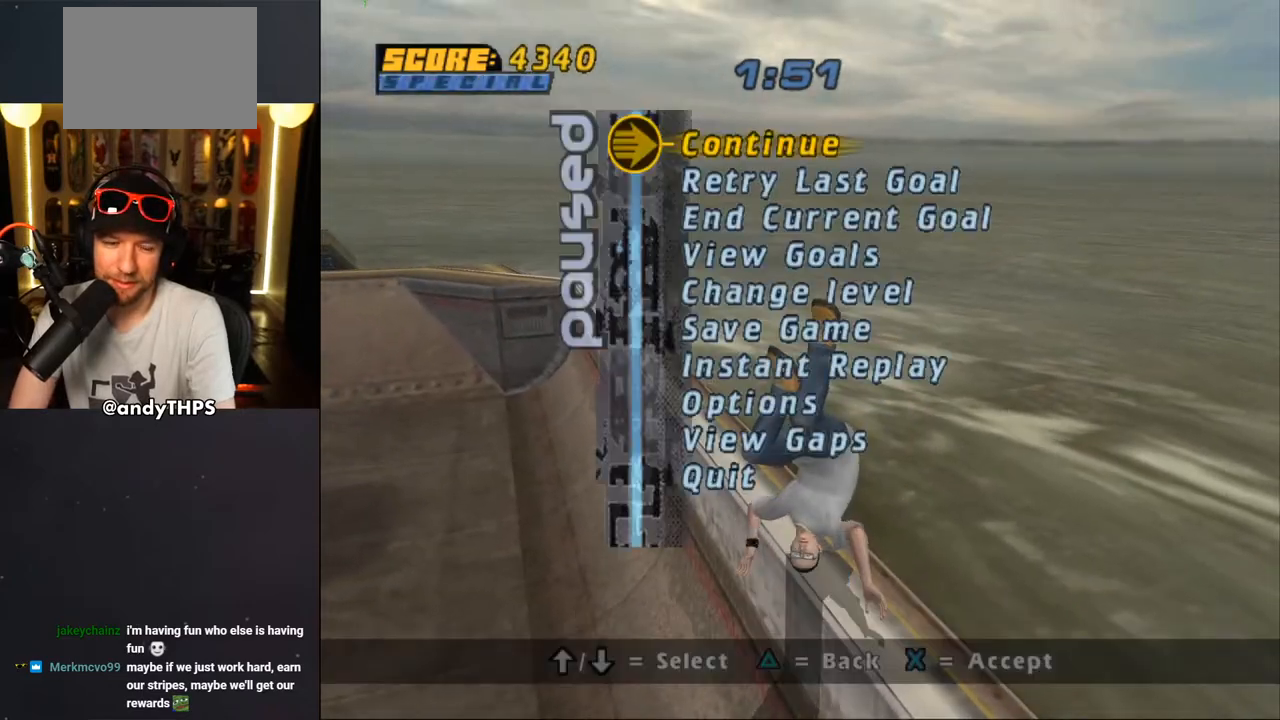
{"buttons": ["CROSS"], "left_stick": "center", "right_stick": "center", "events": [[83, "CROSS", "down"], [83, "DPAD_DOWN", "up"], [183, "CROSS", "up"], [250, "CROSS", "down"]]}
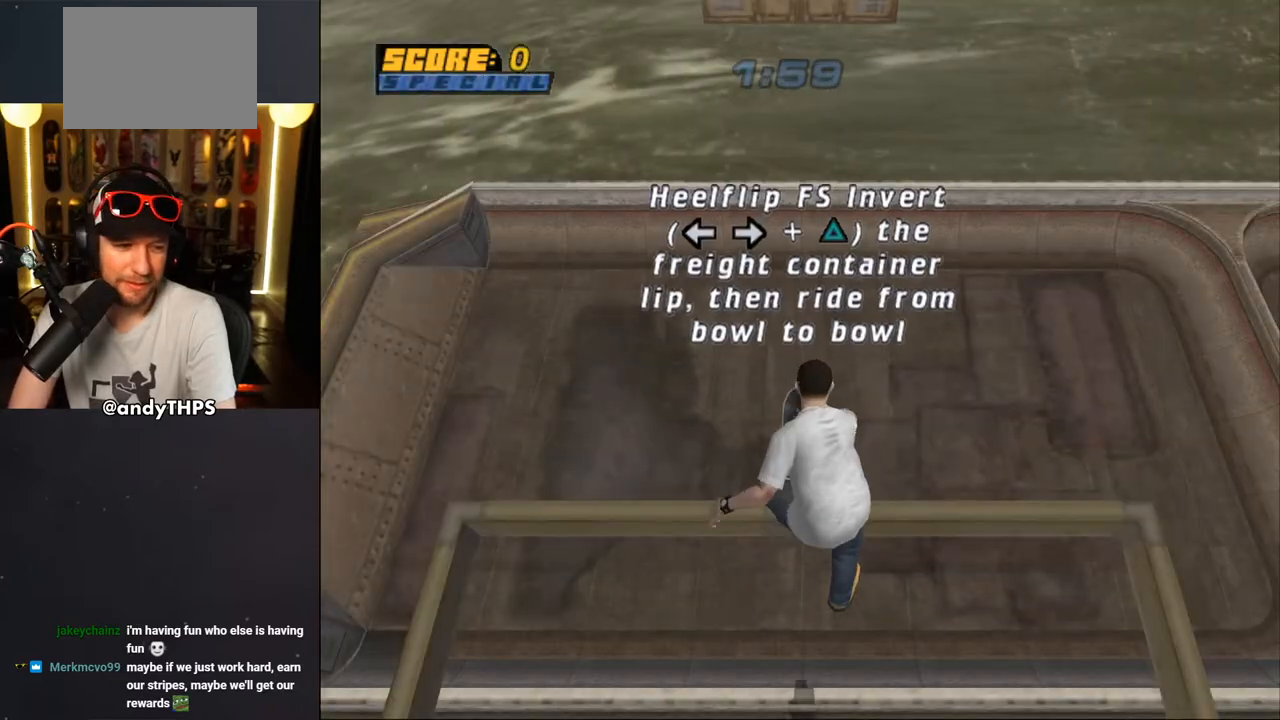
{"buttons": ["CROSS"], "left_stick": "center", "right_stick": "center", "events": []}
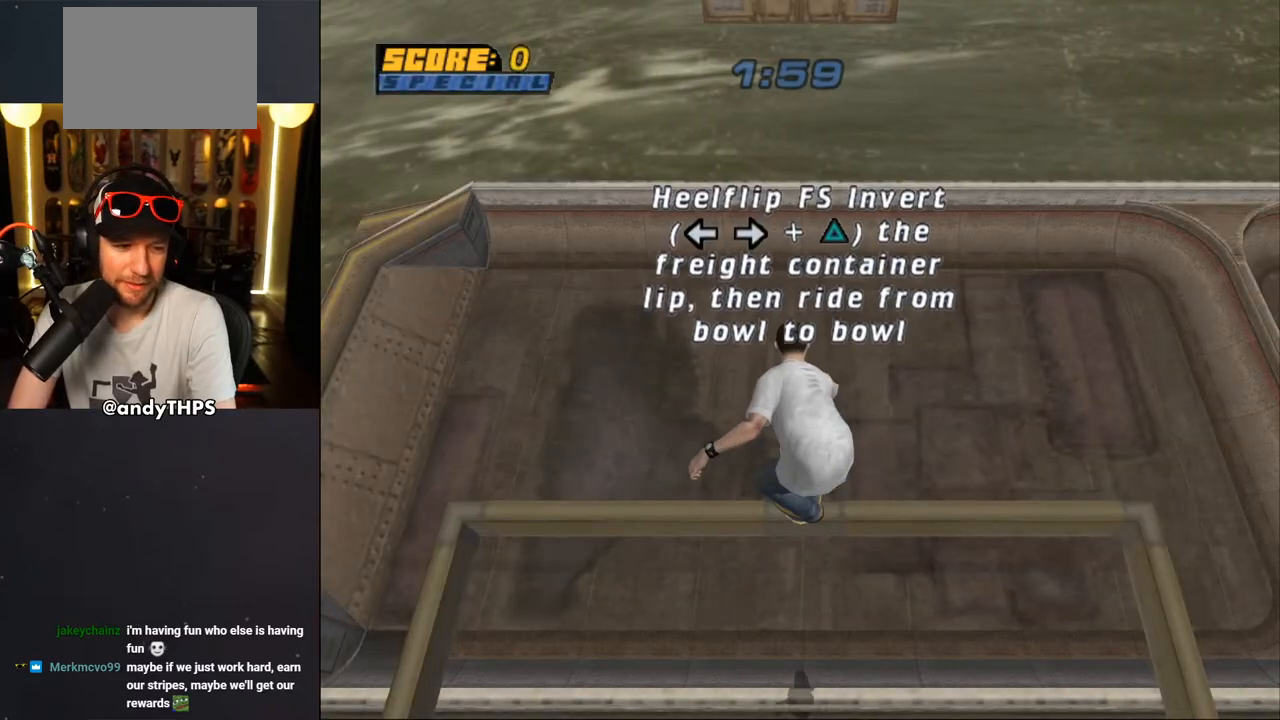
{"buttons": ["CROSS"], "left_stick": "center", "right_stick": "center", "events": []}
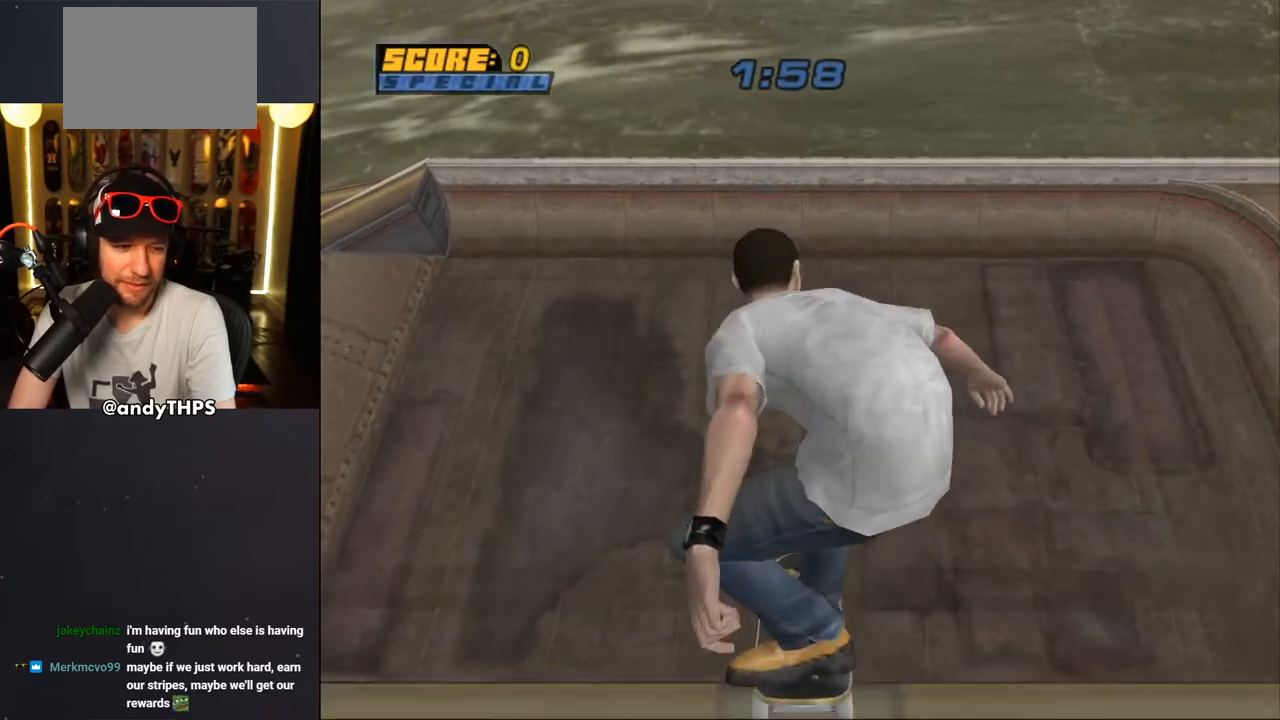
{"buttons": ["CROSS"], "left_stick": "center", "right_stick": "center", "events": []}
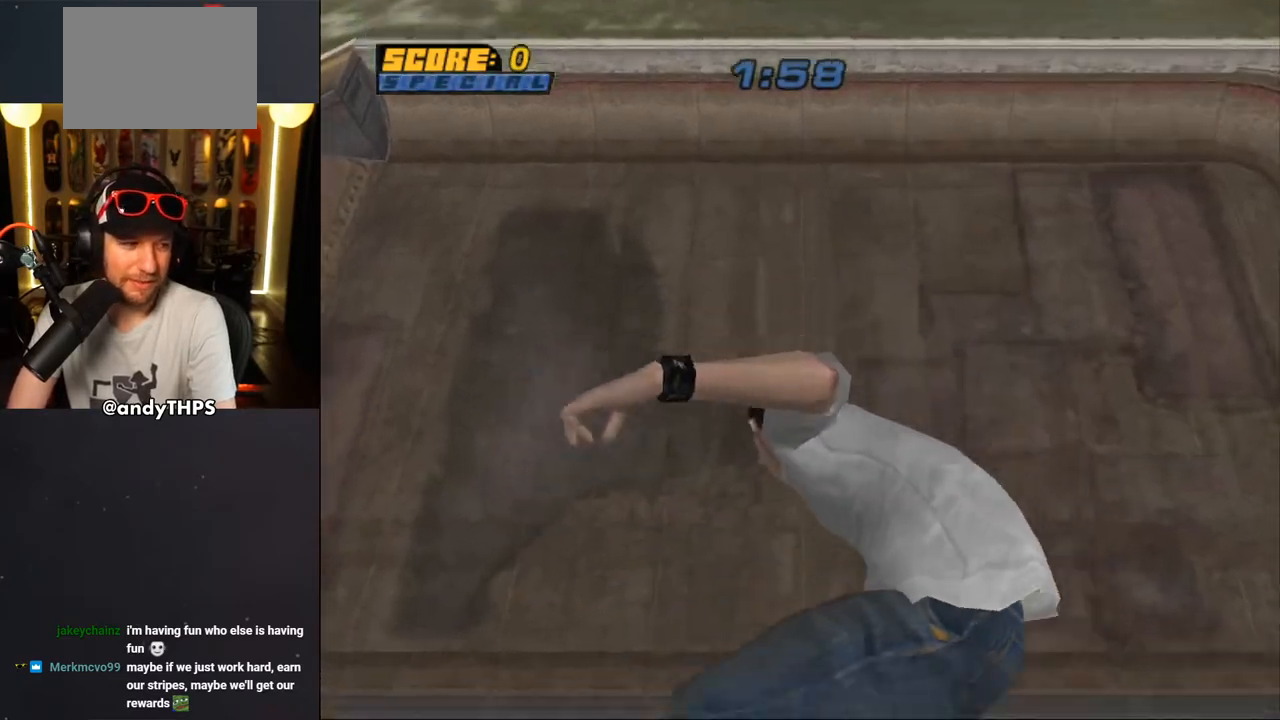
{"buttons": ["CROSS"], "left_stick": "center", "right_stick": "center", "events": [[133, "DPAD_UP", "down"], [200, "DPAD_UP", "up"], [317, "DPAD_DOWN", "down"], [367, "DPAD_DOWN", "up"], [433, "DPAD_UP", "down"], [483, "DPAD_UP", "up"]]}
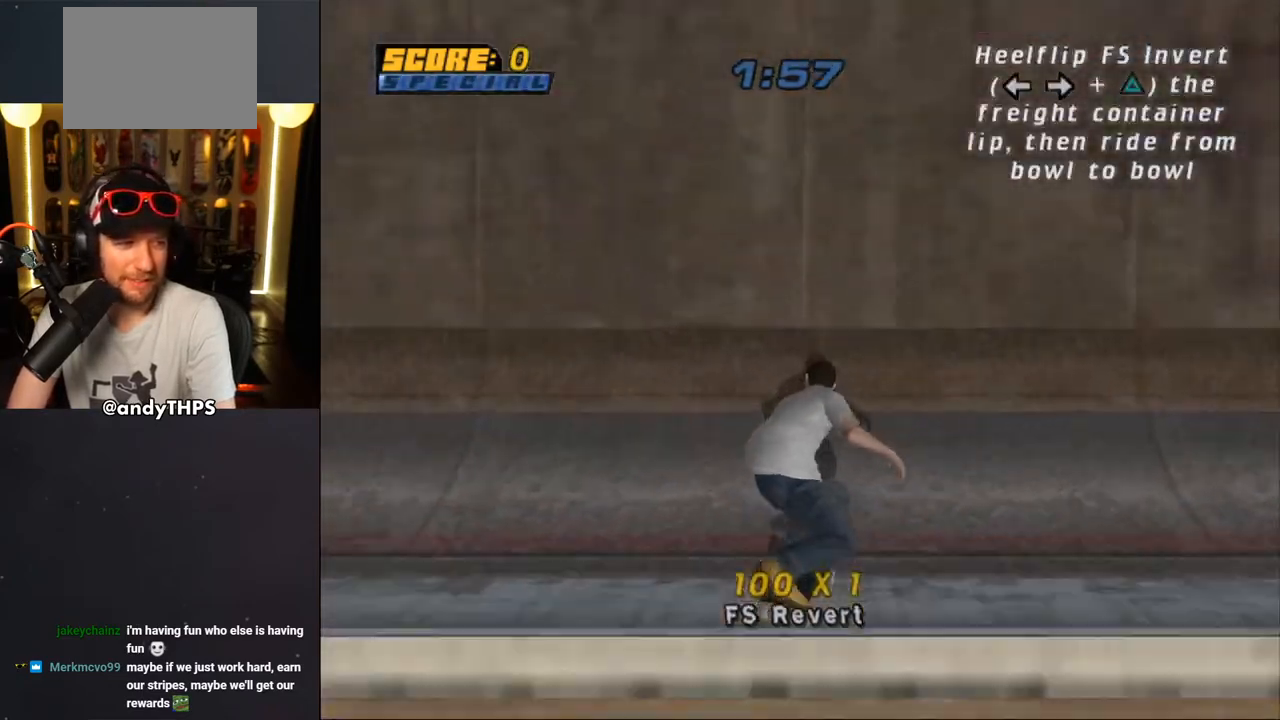
{"buttons": ["CROSS"], "left_stick": "center", "right_stick": "center", "events": [[67, "DPAD_DOWN", "down"], [133, "DPAD_DOWN", "up"], [150, "DPAD_UP", "down"], [217, "DPAD_UP", "up"], [317, "DPAD_DOWN", "down"], [383, "DPAD_DOWN", "up"]]}
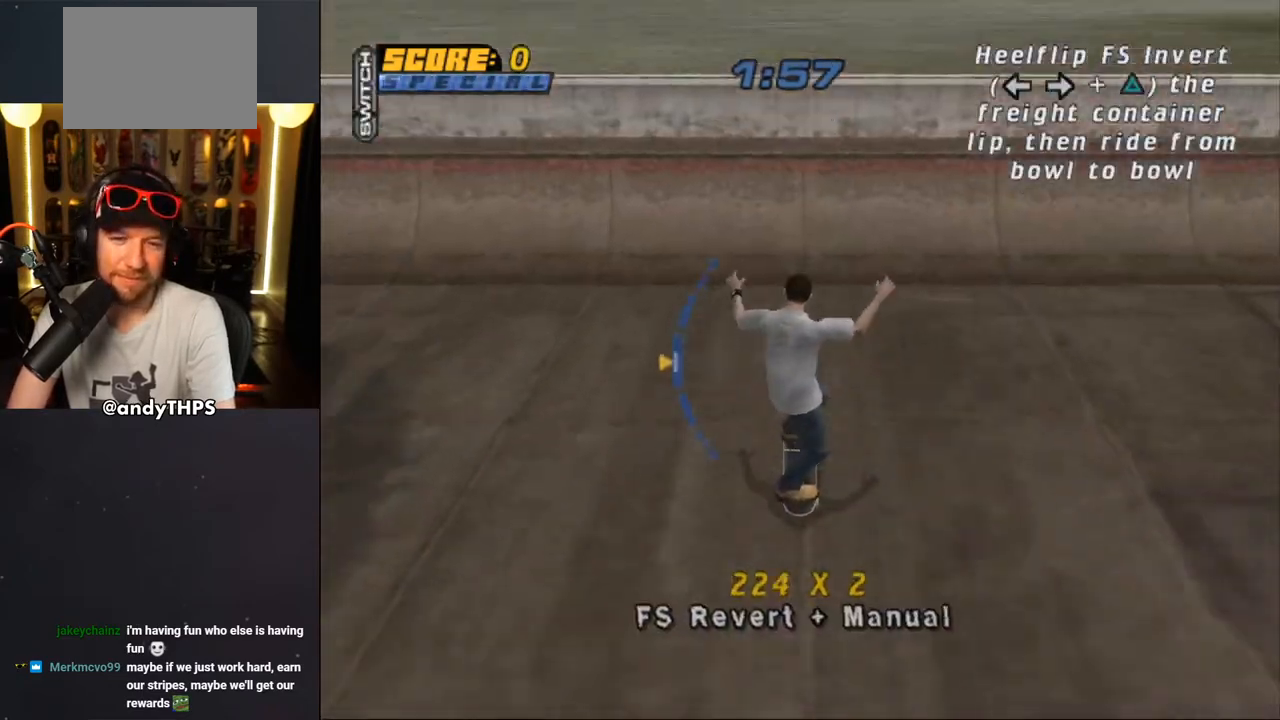
{"buttons": [], "left_stick": "center", "right_stick": "center", "events": [[333, "CROSS", "up"], [367, "DPAD_LEFT", "down"], [383, "DPAD_DOWN", "down"], [400, "SQUARE", "down"], [450, "DPAD_DOWN", "up"], [450, "SQUARE", "up"], [483, "DPAD_LEFT", "up"]]}
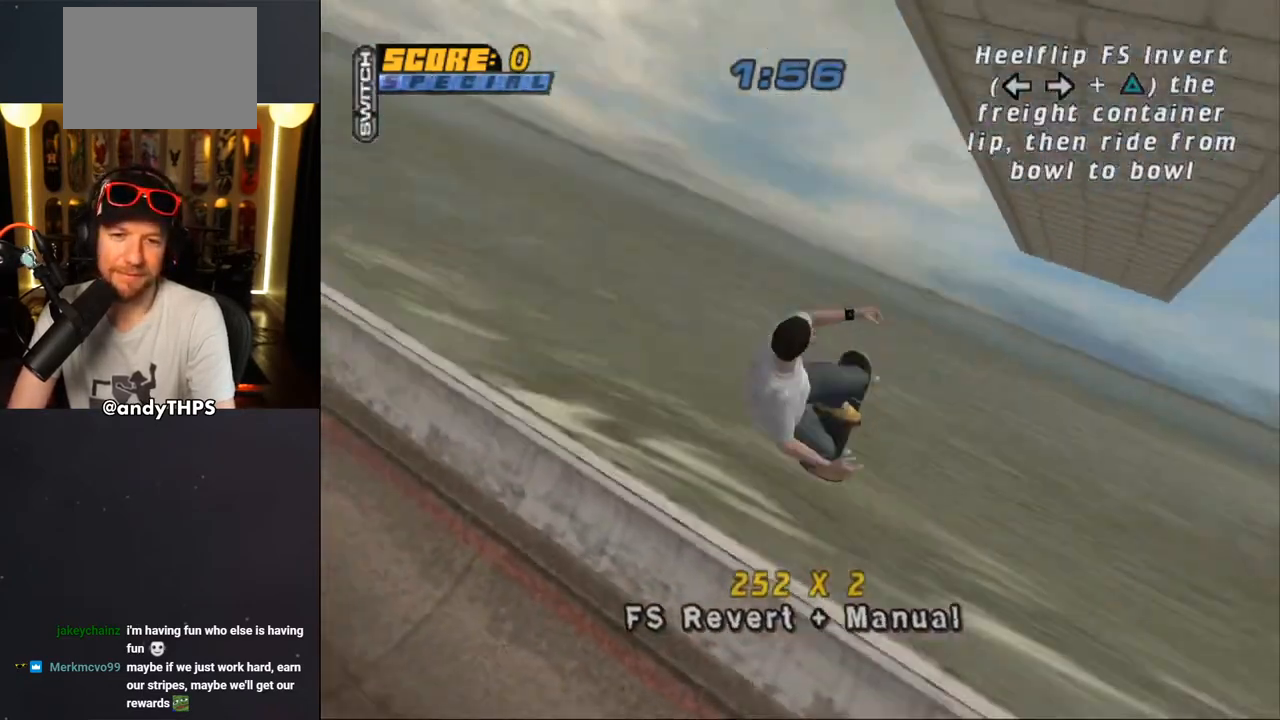
{"buttons": ["CROSS"], "left_stick": "center", "right_stick": "center", "events": [[17, "SQUARE", "down"], [133, "SQUARE", "up"], [267, "DPAD_LEFT", "down"], [350, "SQUARE", "down"], [367, "DPAD_LEFT", "up"], [467, "SQUARE", "up"], [500, "CROSS", "down"]]}
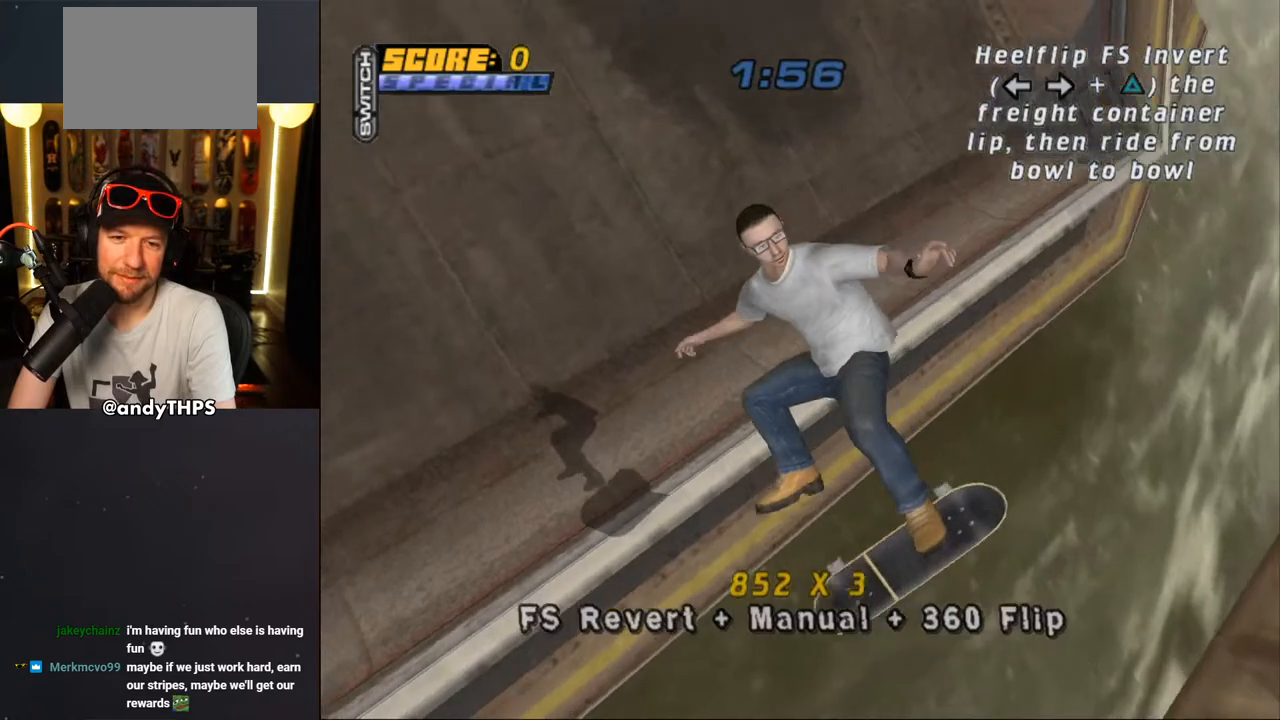
{"buttons": ["CROSS"], "left_stick": "center", "right_stick": "center", "events": []}
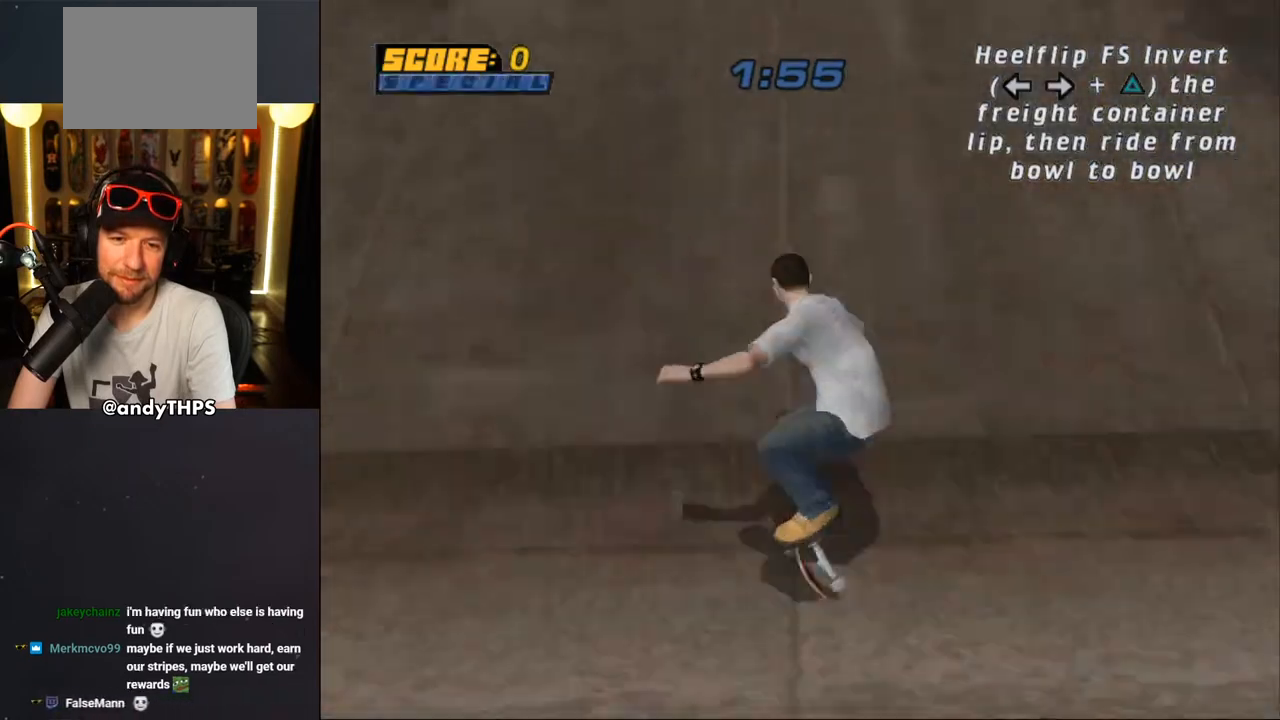
{"buttons": ["DPAD_DOWN"], "left_stick": "center", "right_stick": "center", "events": [[217, "CROSS", "up"], [483, "DPAD_DOWN", "down"]]}
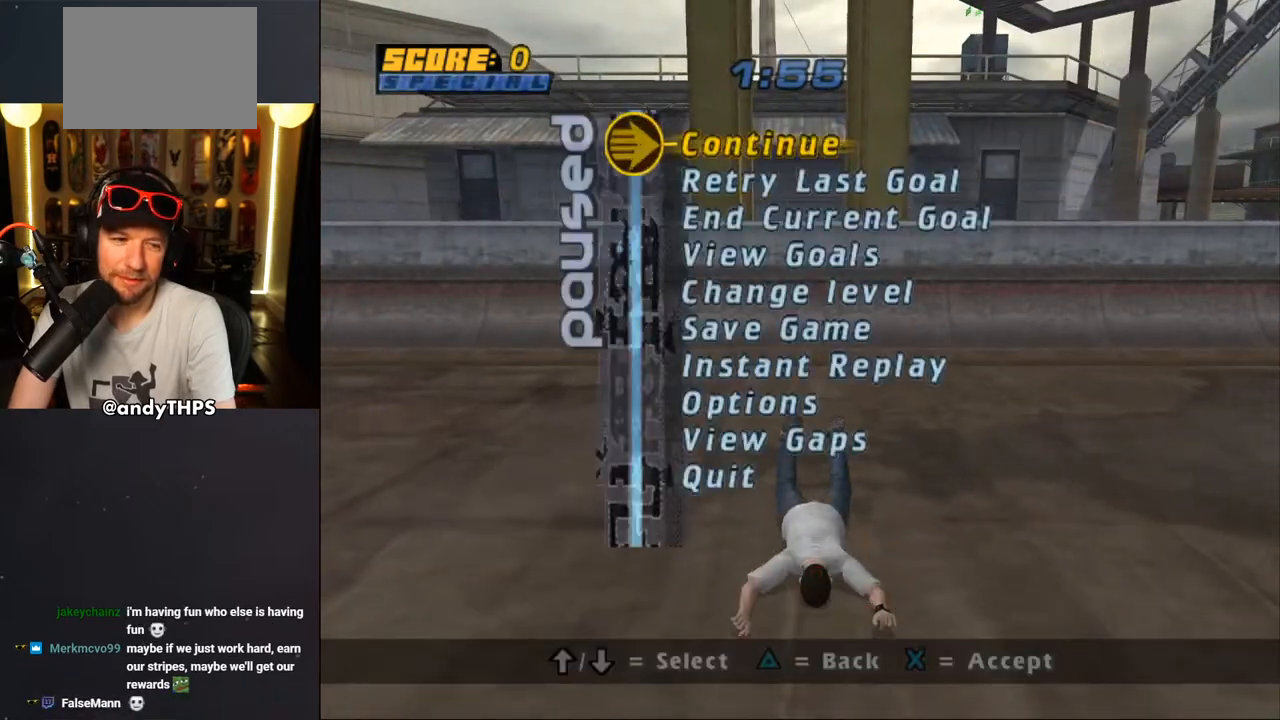
{"buttons": ["CROSS"], "left_stick": "center", "right_stick": "center", "events": [[67, "CROSS", "down"], [67, "DPAD_DOWN", "up"], [183, "CROSS", "up"], [217, "CROSS", "down"], [333, "CROSS", "up"], [367, "CROSS", "down"]]}